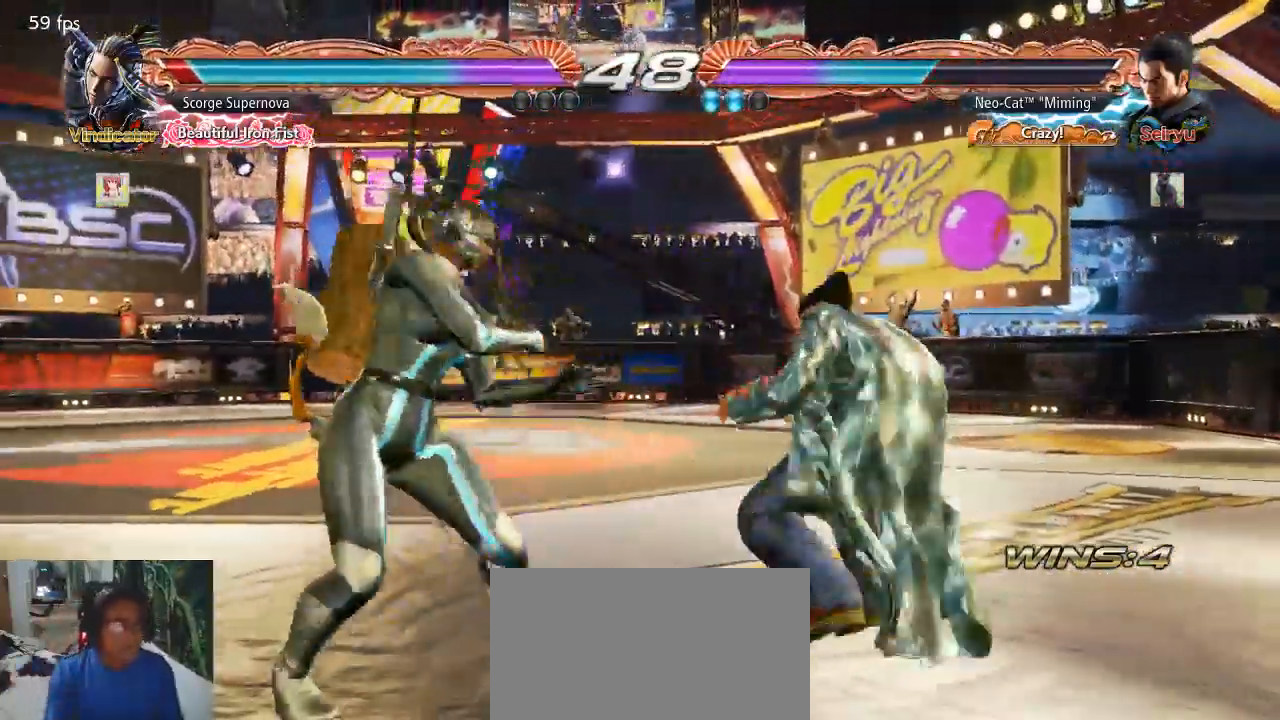
Gameplay with a controller (arcade stick); each line is a JSON object with the inputs held at the frame after it. "events" lists button and stick changes between this image and that frame as [ms after this image, input, new state], when the widget could be followed in between. Not read: L3 R3.
{"buttons": [], "left_stick": "down-left", "events": [[67, "left_stick", "down-left"], [133, "CIRCLE", "down"], [200, "CIRCLE", "up"]]}
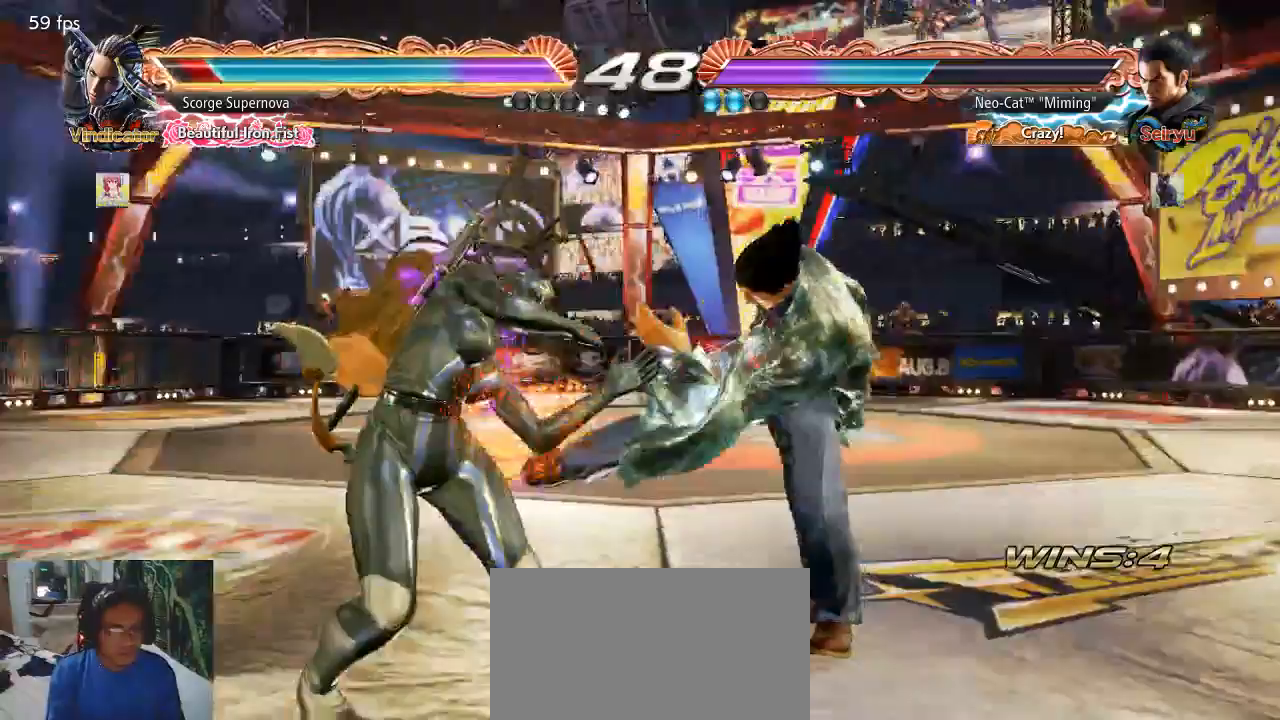
{"buttons": [], "left_stick": "right", "events": [[133, "left_stick", "center"], [267, "left_stick", "right"], [367, "left_stick", "center"], [433, "left_stick", "right"]]}
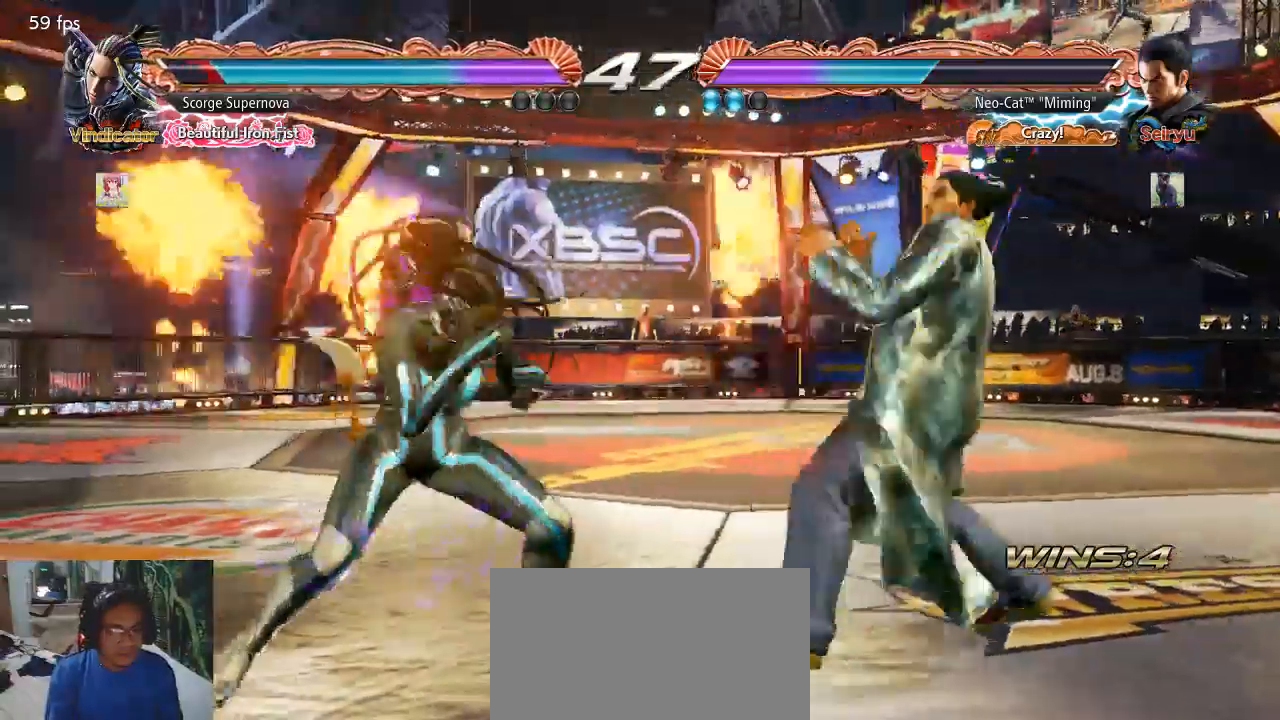
{"buttons": [], "left_stick": "center", "events": [[367, "left_stick", "center"]]}
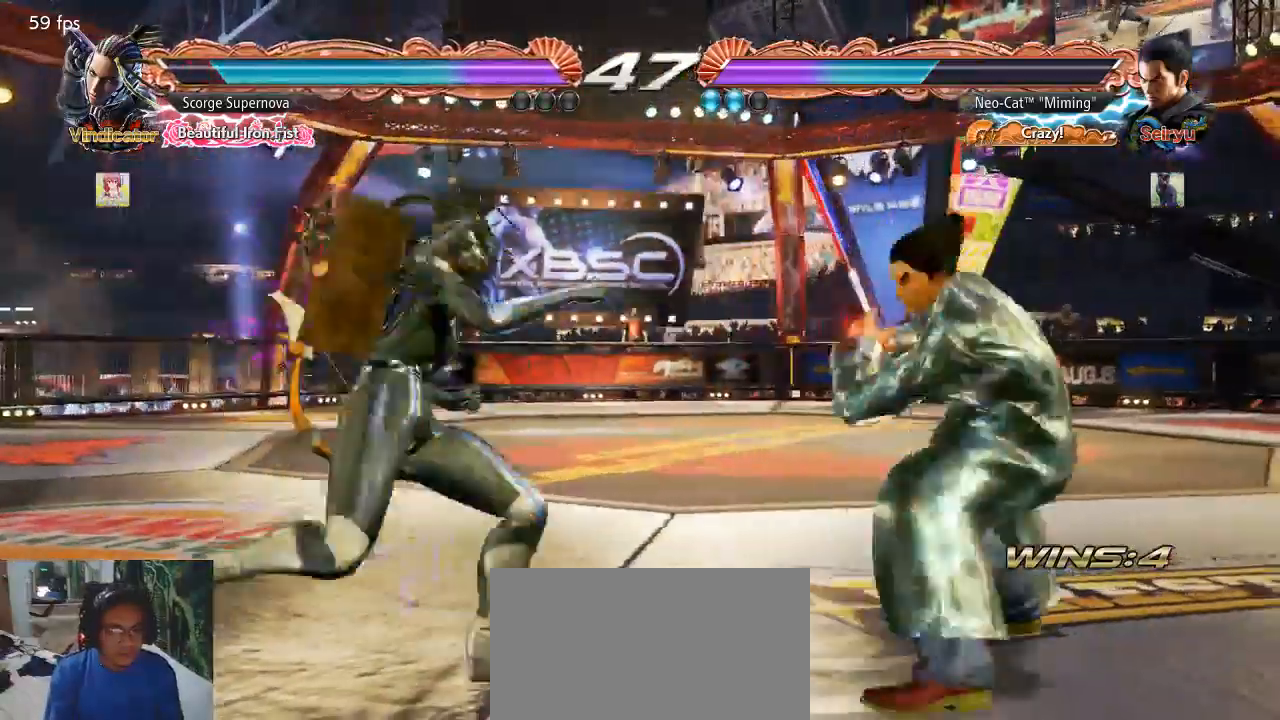
{"buttons": [], "left_stick": "down"}